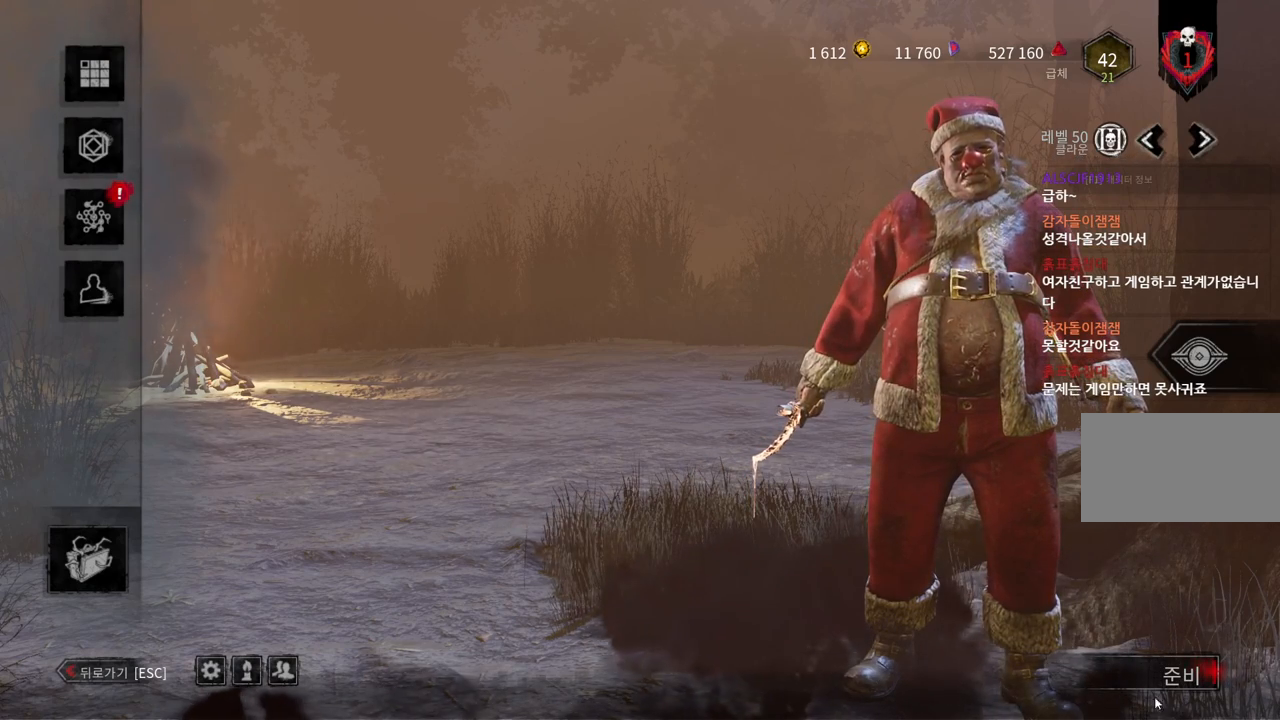
Gameplay with keyboard and mouse; each line is a JSON object with the keys and mouse buttons held at the frame after it. "events" lists presses ("down") and releases ("up") of "a", "ctrl", "d", "e", "q", "s", "shift", "space", "w", "mouse_left", "mouse_wheel", "mouse_right", "mouse_mb4" and "mouse_mb5" between this image and that frame as [ms after this image, input, new state], when the widget could be followed in between. "mouse_left", "mouse_wheel", "mouse_right", "mouse_mb4", "mouse_mb5" = the "left", "wheel", "right", "mb4", "mb5" buttons of the "mouse" list. No other keys are recorded. "wheel" means that the mouse wheel is clicked or scrolled. Mouse movement is not recorded.
{"keys": [], "mouse": [], "events": [[167, "mouse_left", "down"], [267, "mouse_left", "up"]]}
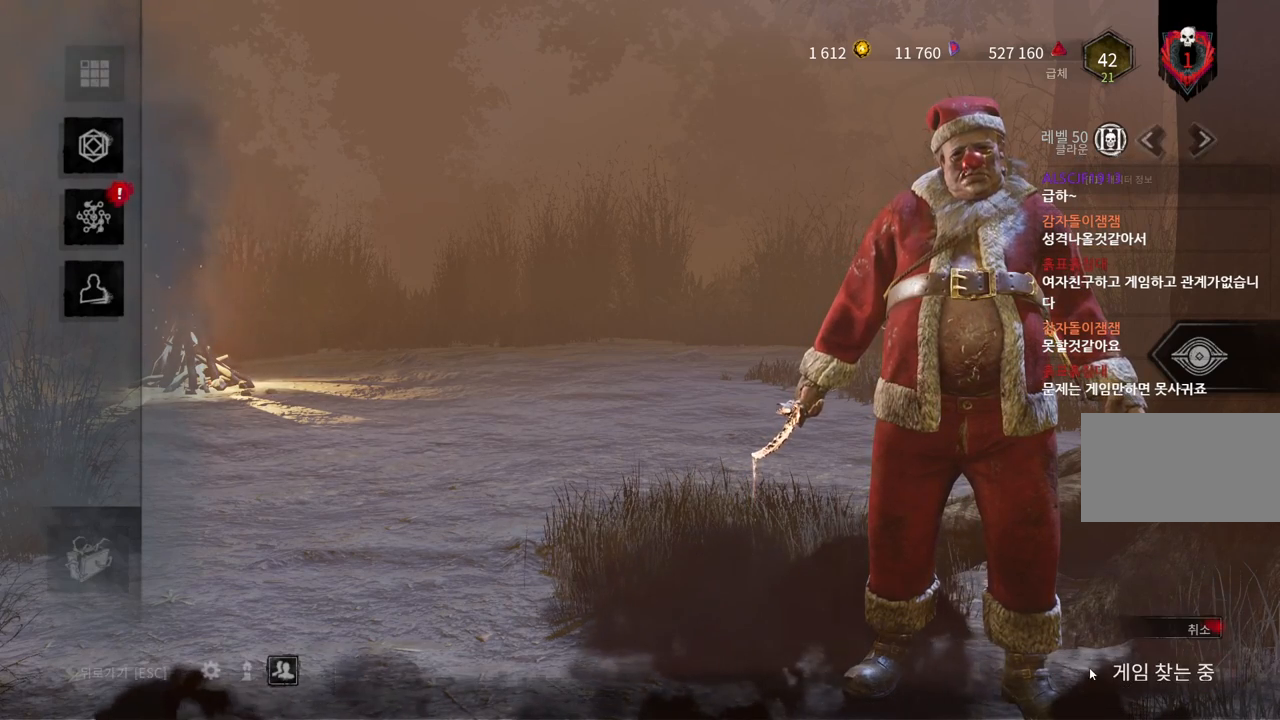
{"keys": [], "mouse": ["left"], "events": [[500, "mouse_left", "down"]]}
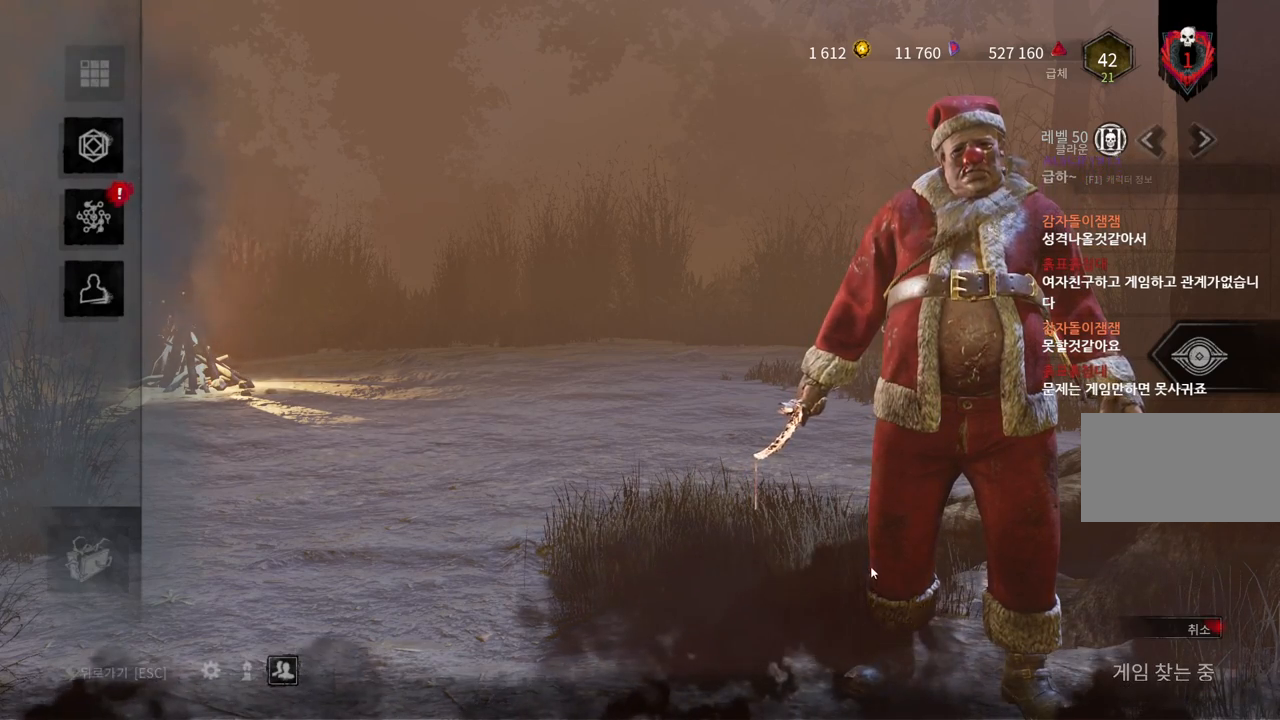
{"keys": [], "mouse": ["left"], "events": []}
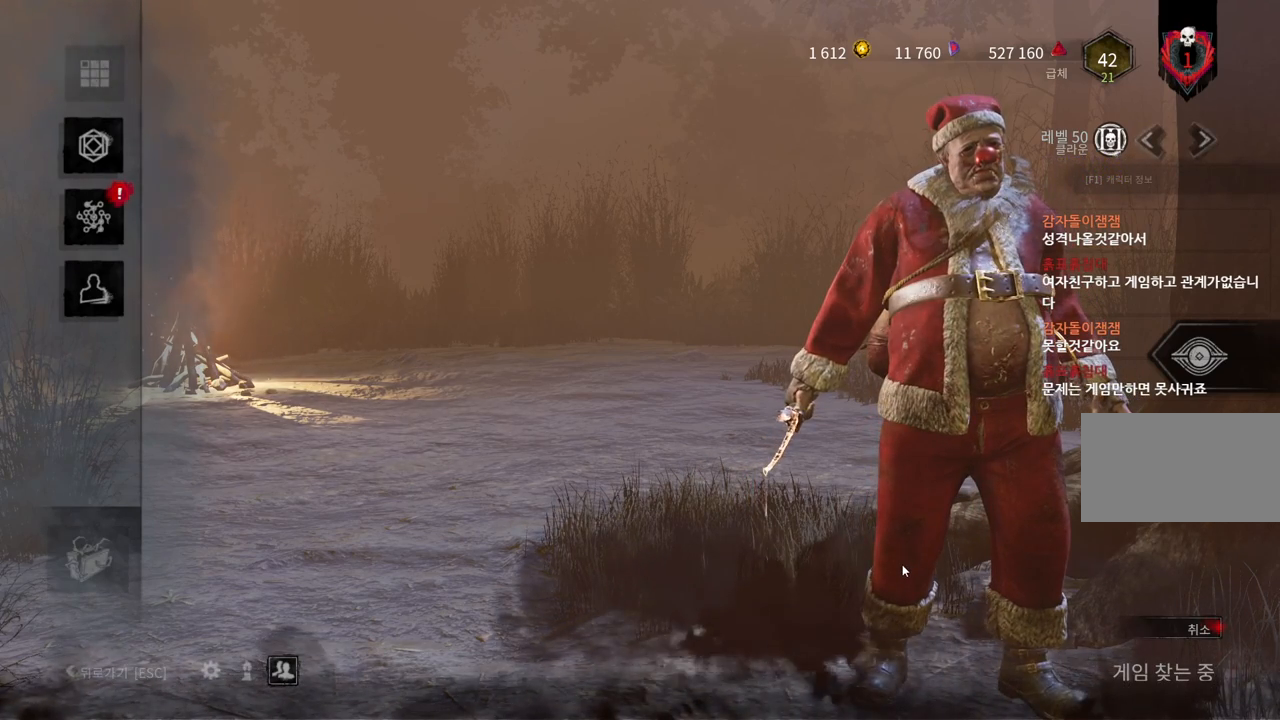
{"keys": [], "mouse": [], "events": [[50, "mouse_left", "up"]]}
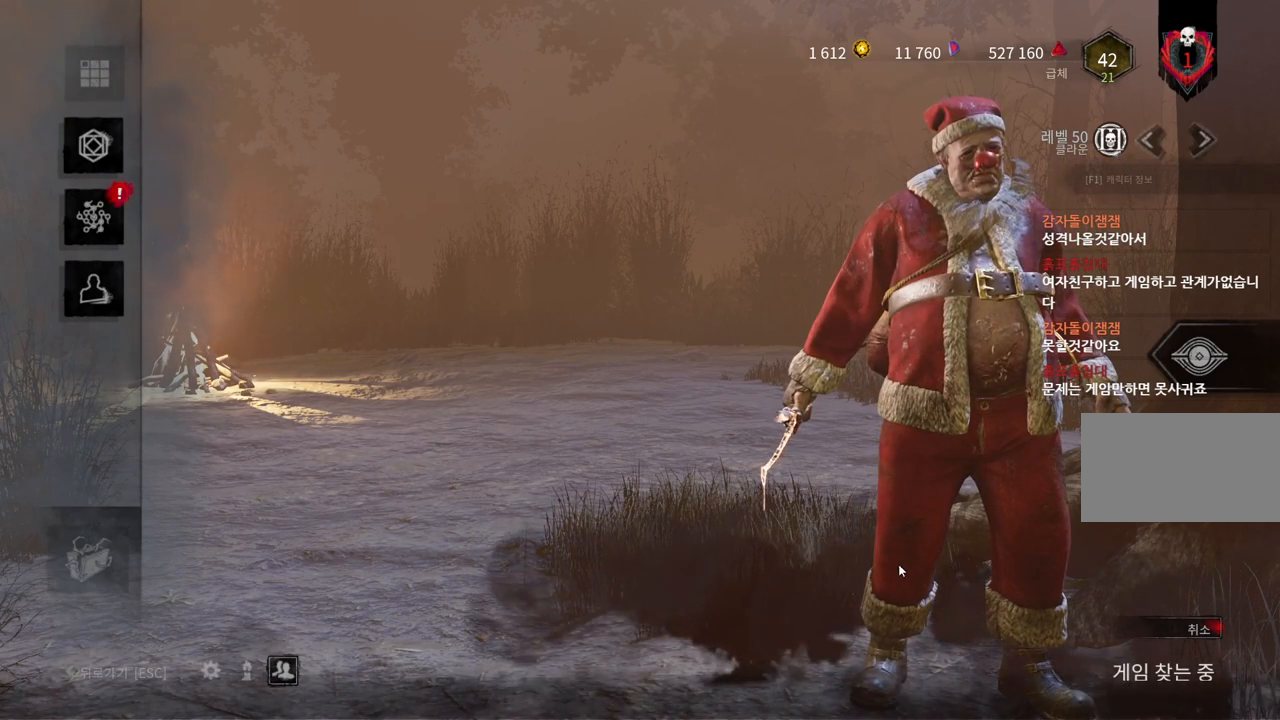
{"keys": [], "mouse": [], "events": []}
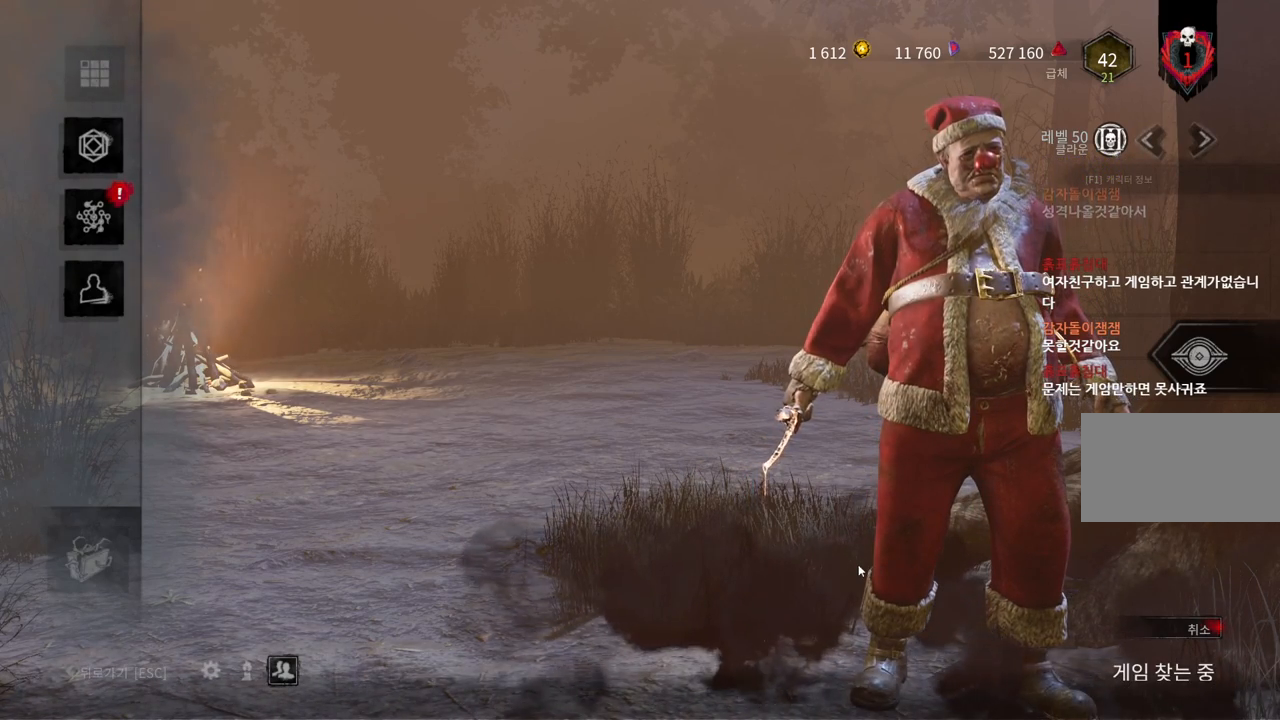
{"keys": [], "mouse": [], "events": []}
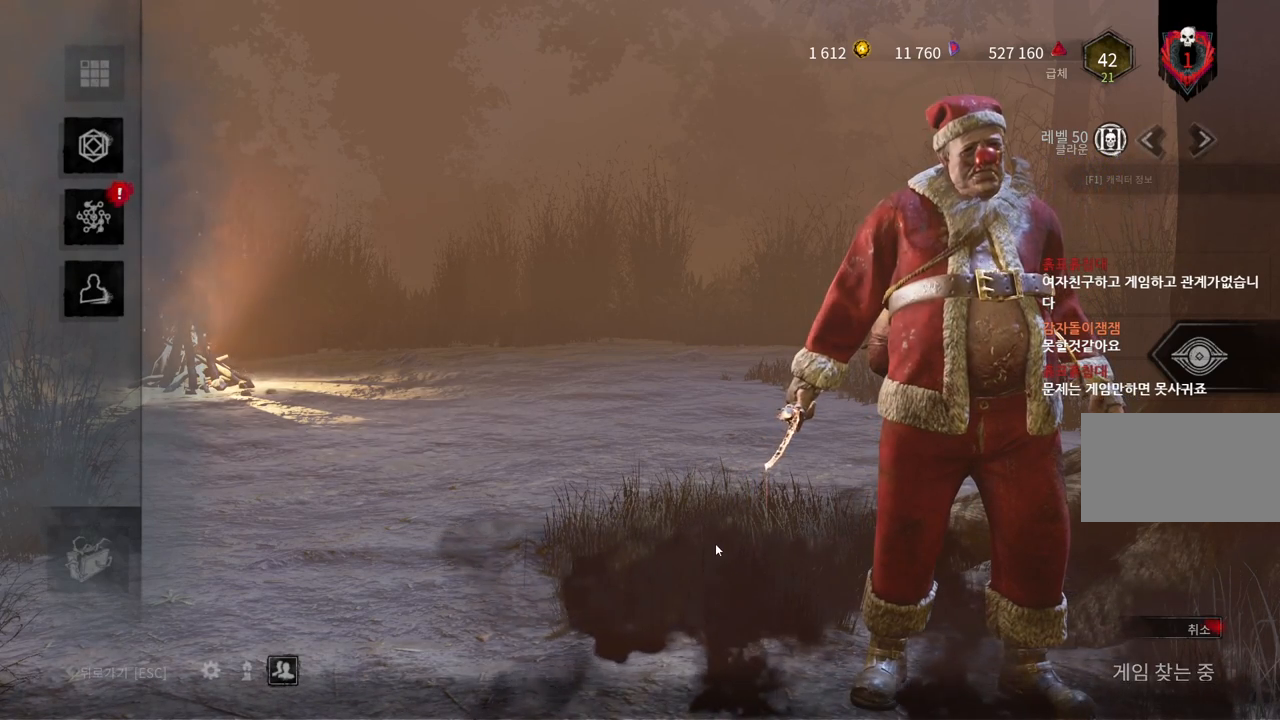
{"keys": [], "mouse": [], "events": []}
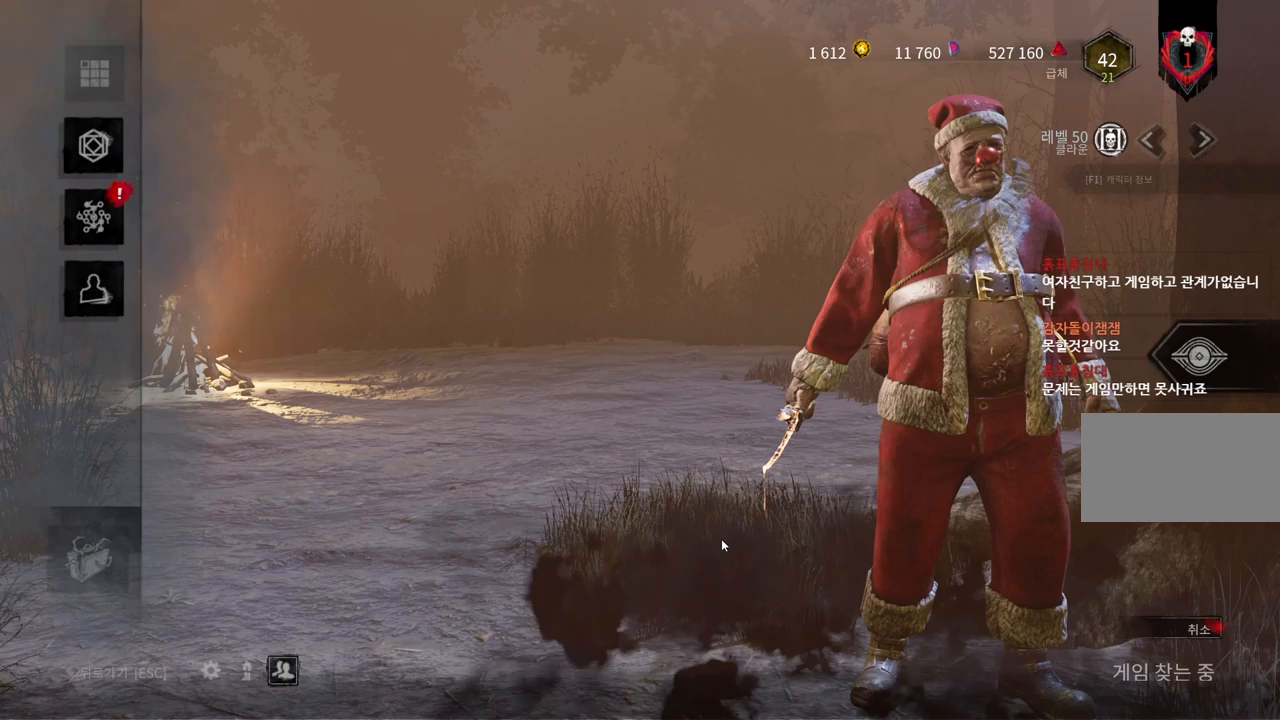
{"keys": [], "mouse": [], "events": []}
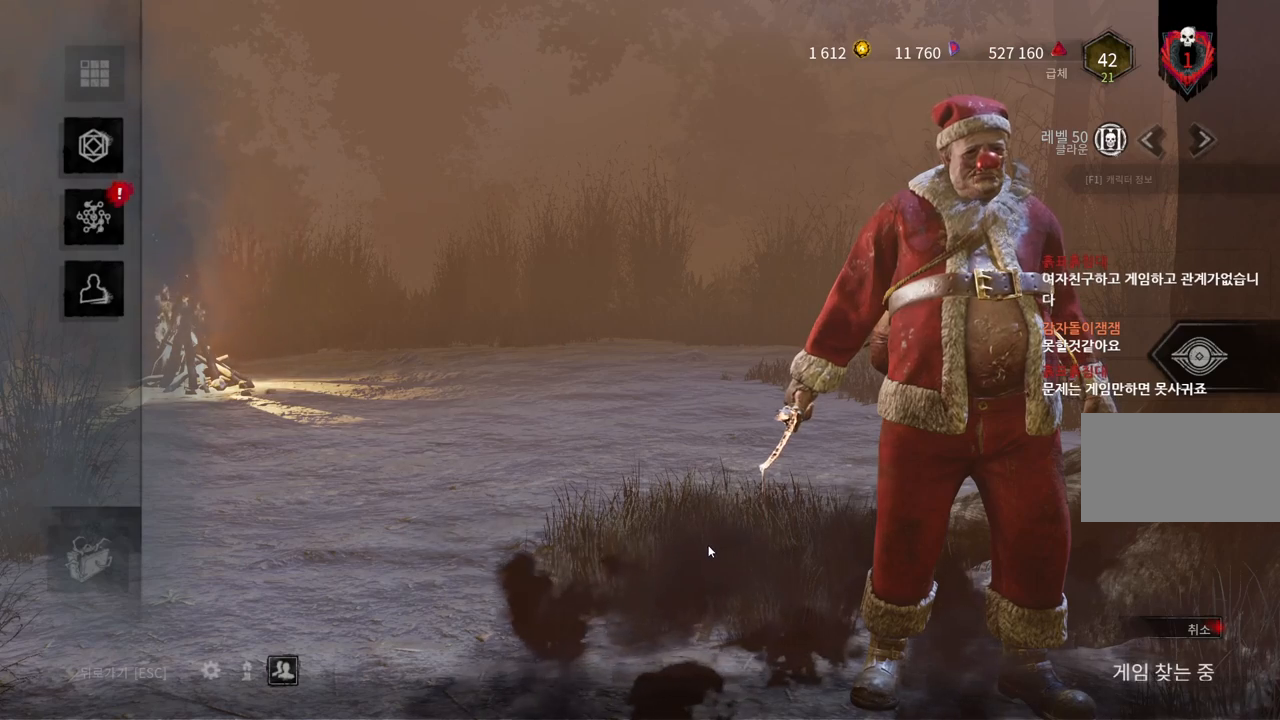
{"keys": [], "mouse": [], "events": []}
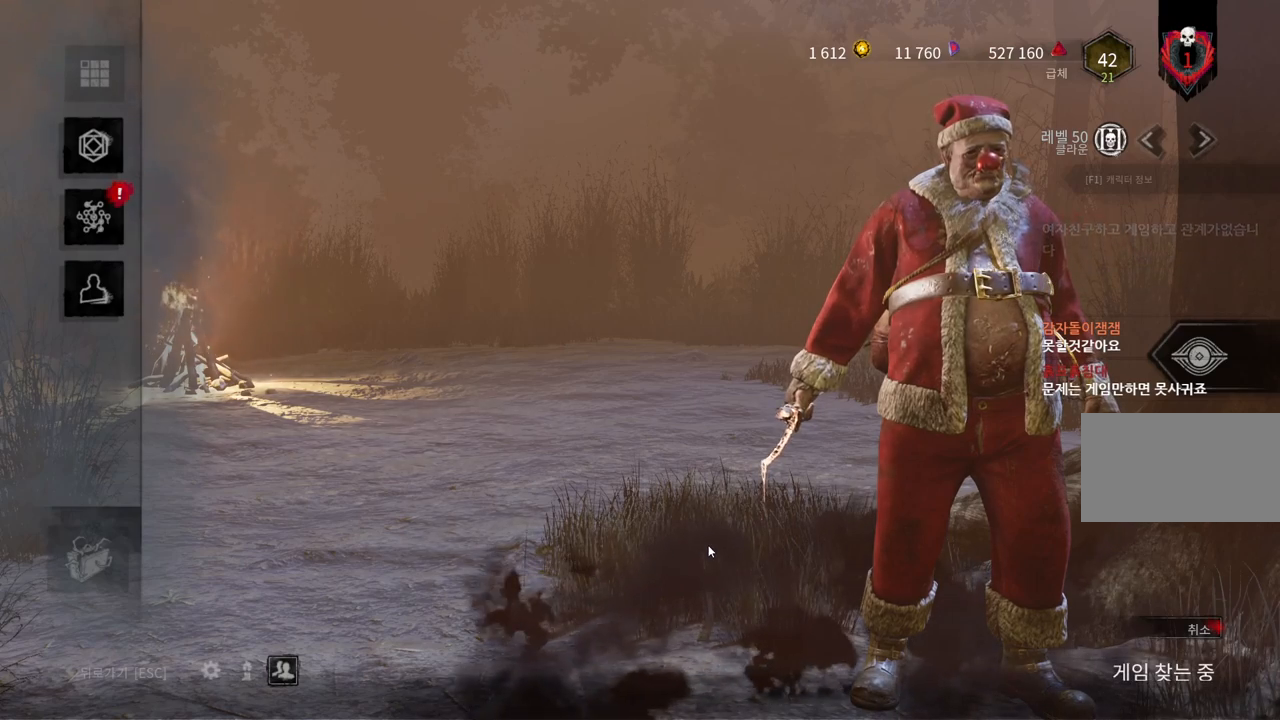
{"keys": [], "mouse": [], "events": []}
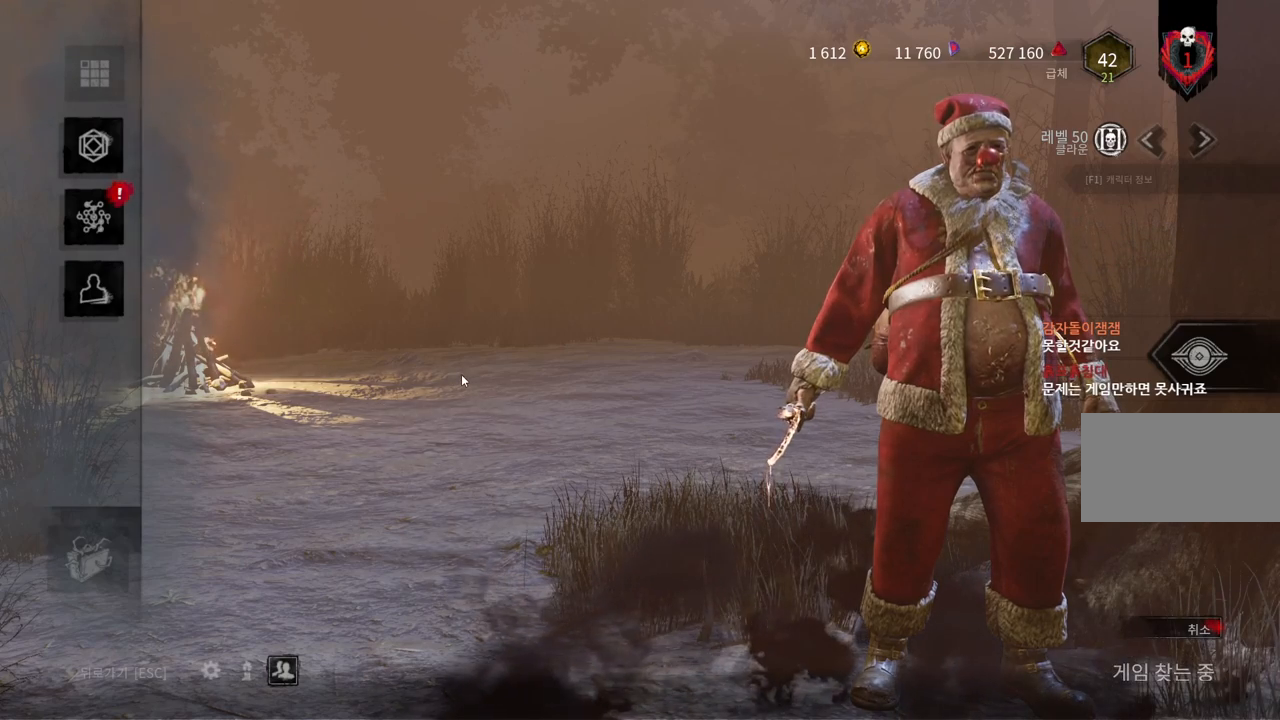
{"keys": [], "mouse": [], "events": []}
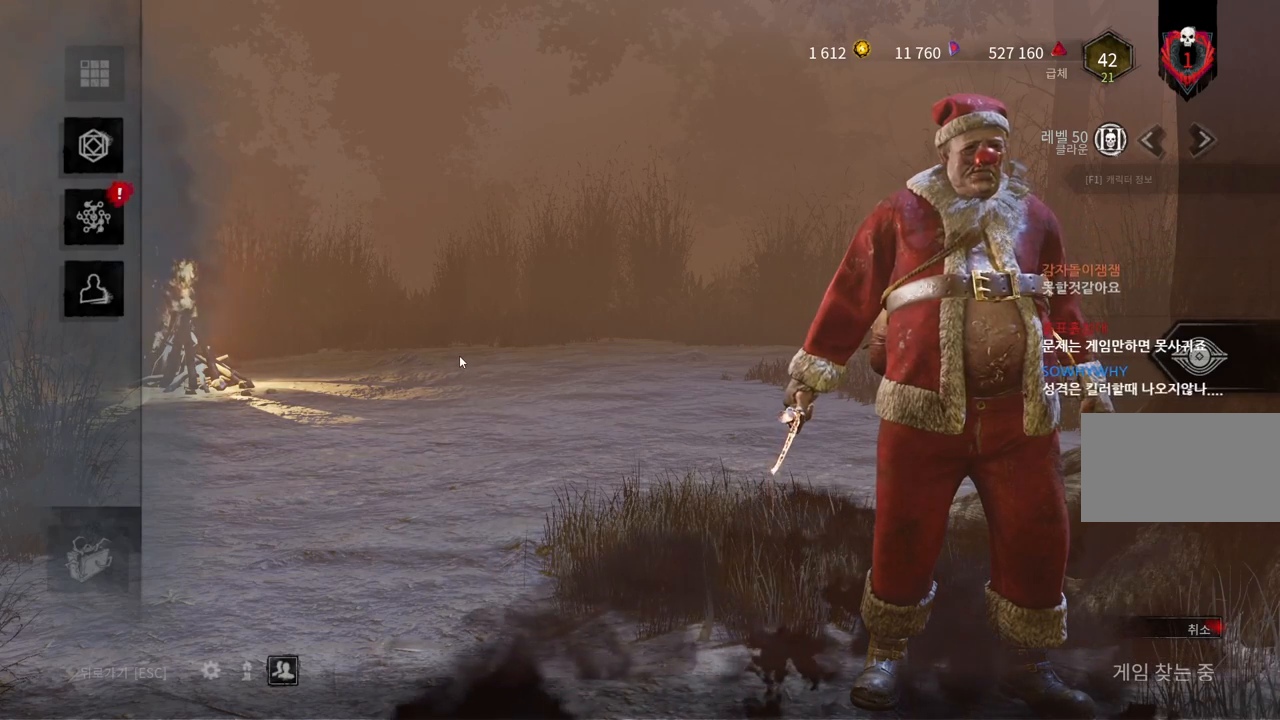
{"keys": [], "mouse": [], "events": []}